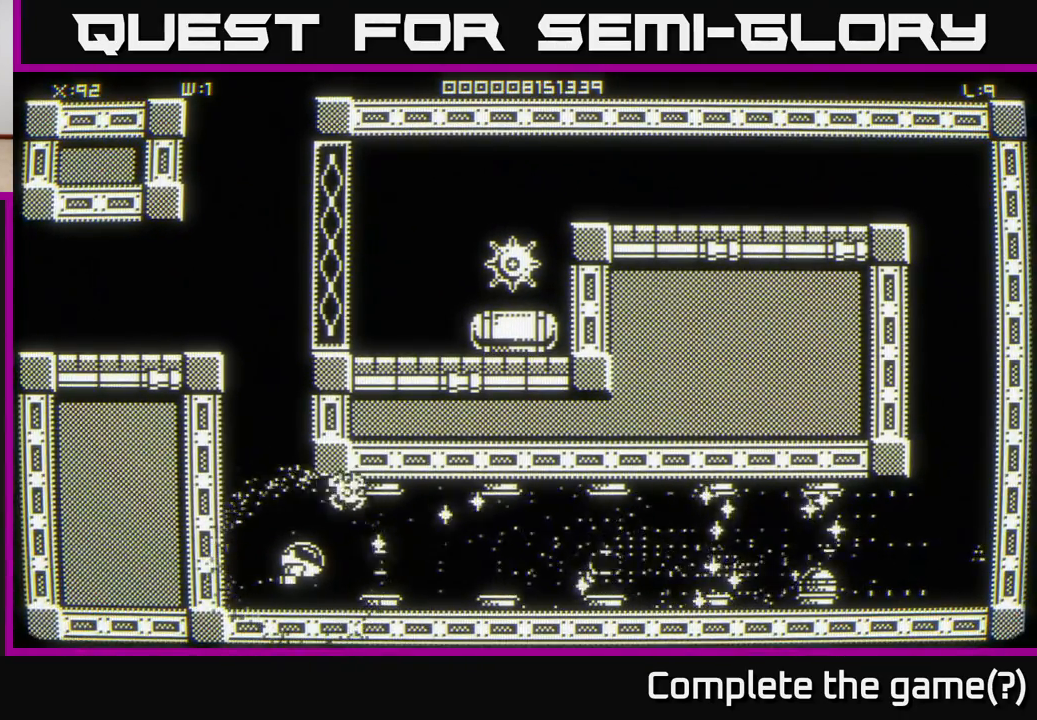
Gameplay with a controller (Xbox layout); each line is a JSON object with the inputs held at the frame after it. "events" lists button and stick changes between this image and that frame as [ms after this image, input, new state], when the widget could be followed in between.
{"buttons": [], "left_stick": "right", "right_stick": "center", "events": [[267, "left_stick", "right"], [367, "right_stick", "center"]]}
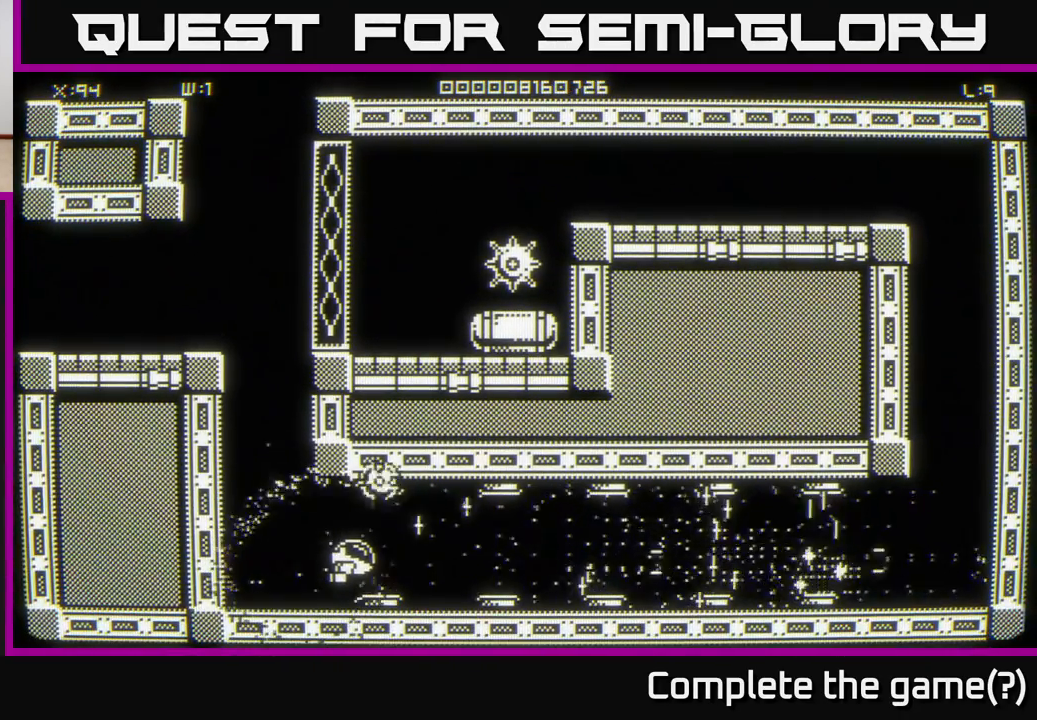
{"buttons": [], "left_stick": "right", "right_stick": "center", "events": []}
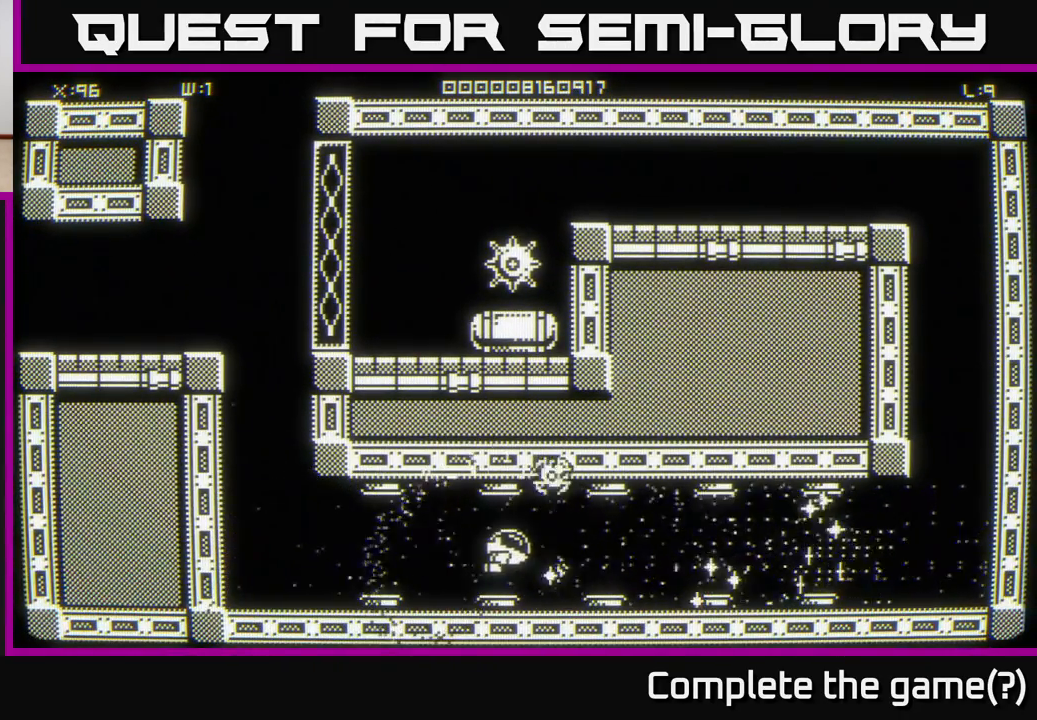
{"buttons": [], "left_stick": "right", "right_stick": "center", "events": []}
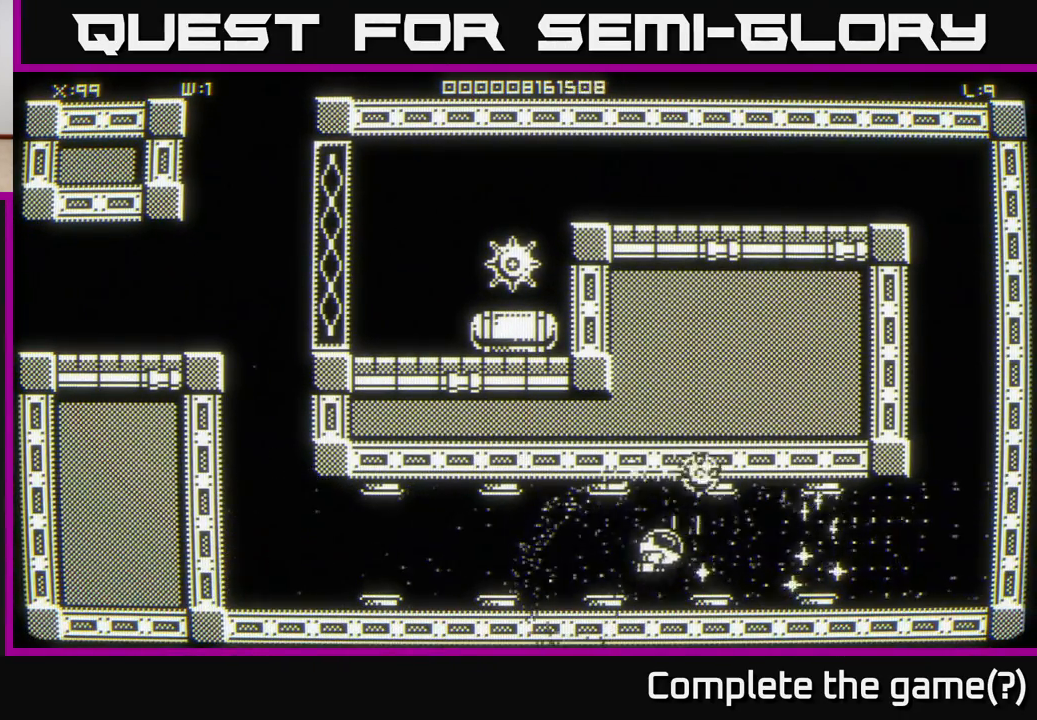
{"buttons": [], "left_stick": "right", "right_stick": "center", "events": [[267, "left_stick", "center"], [467, "left_stick", "right"]]}
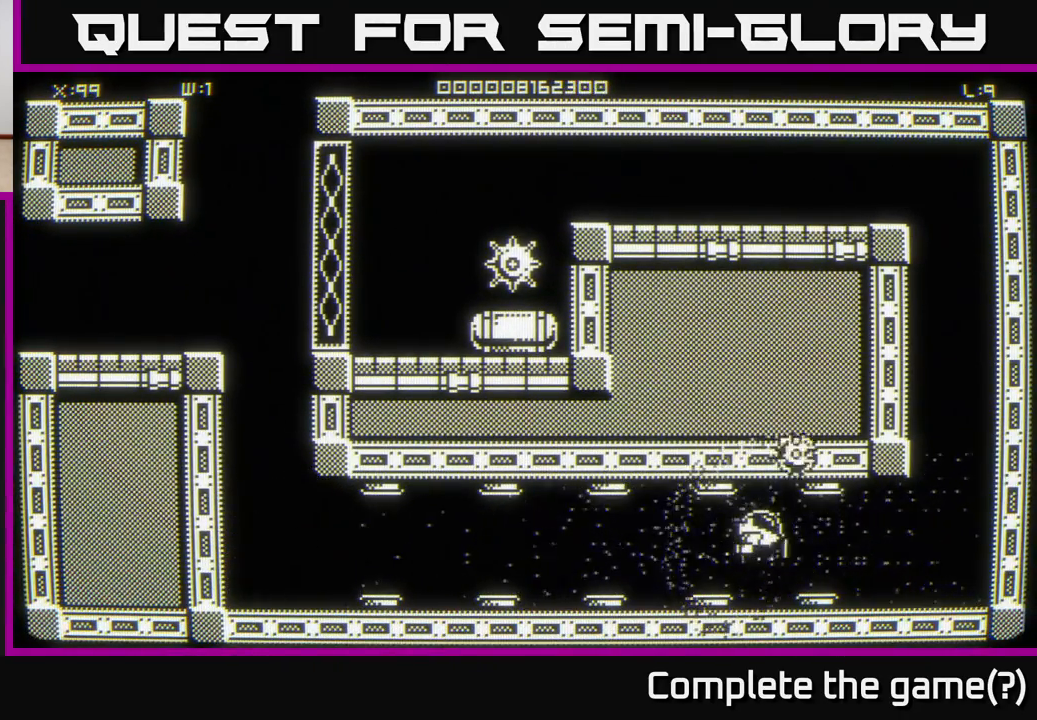
{"buttons": [], "left_stick": "up-right", "right_stick": "center", "events": [[367, "left_stick", "up-right"]]}
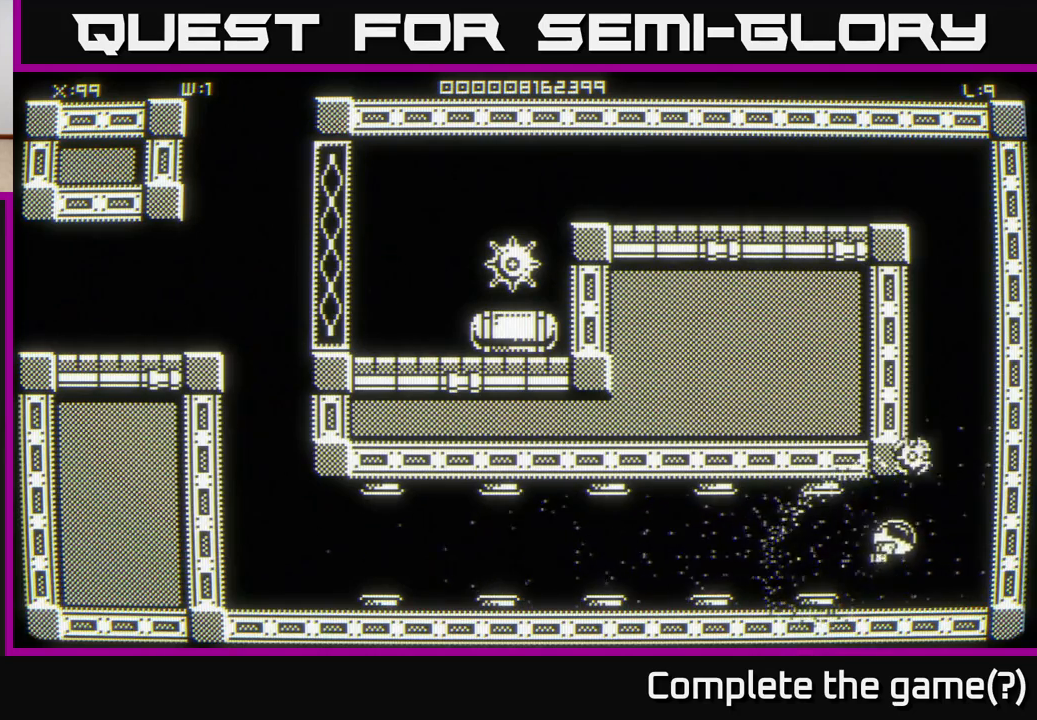
{"buttons": [], "left_stick": "up", "right_stick": "center", "events": [[200, "left_stick", "up"]]}
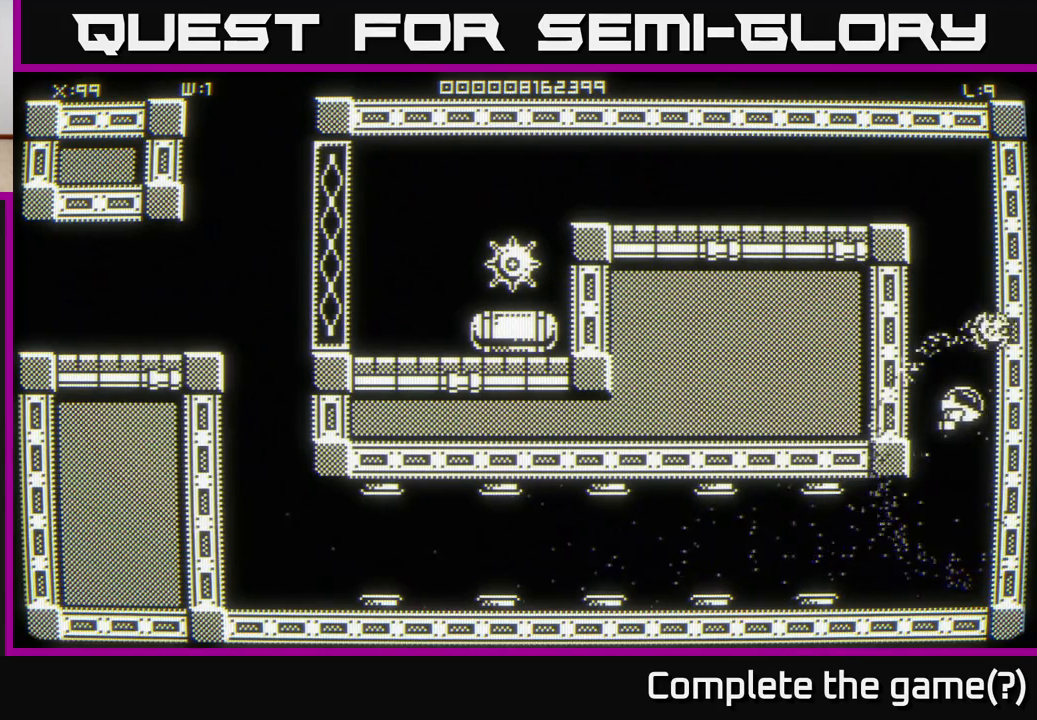
{"buttons": [], "left_stick": "up", "right_stick": "center", "events": []}
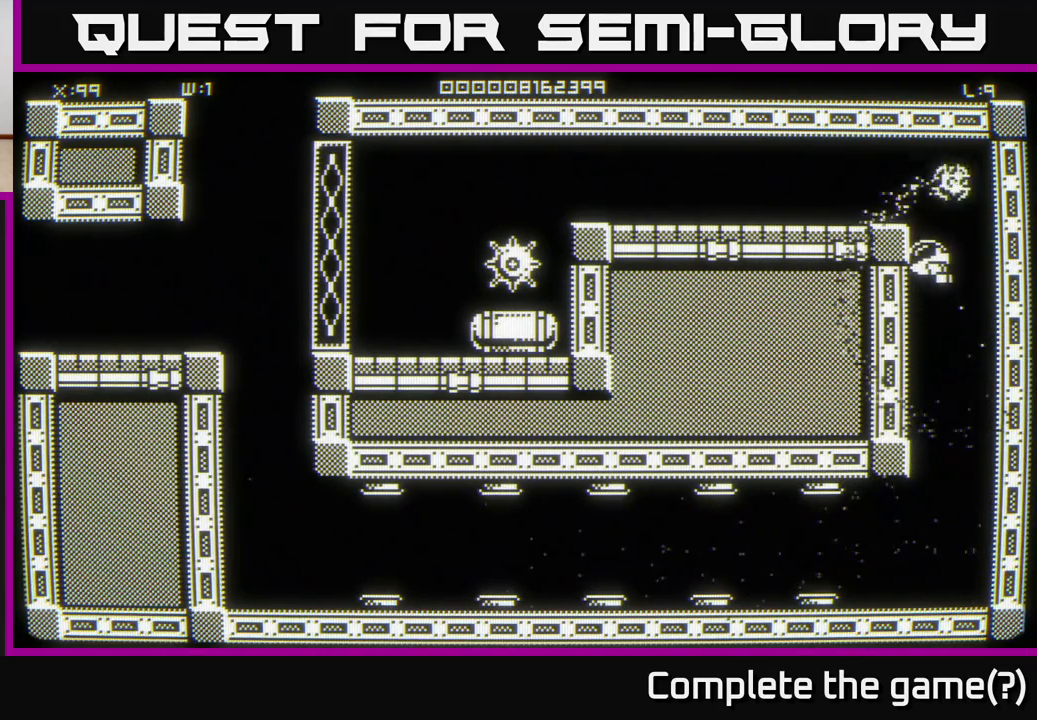
{"buttons": [], "left_stick": "left", "right_stick": "center", "events": [[83, "left_stick", "up-left"], [283, "left_stick", "left"]]}
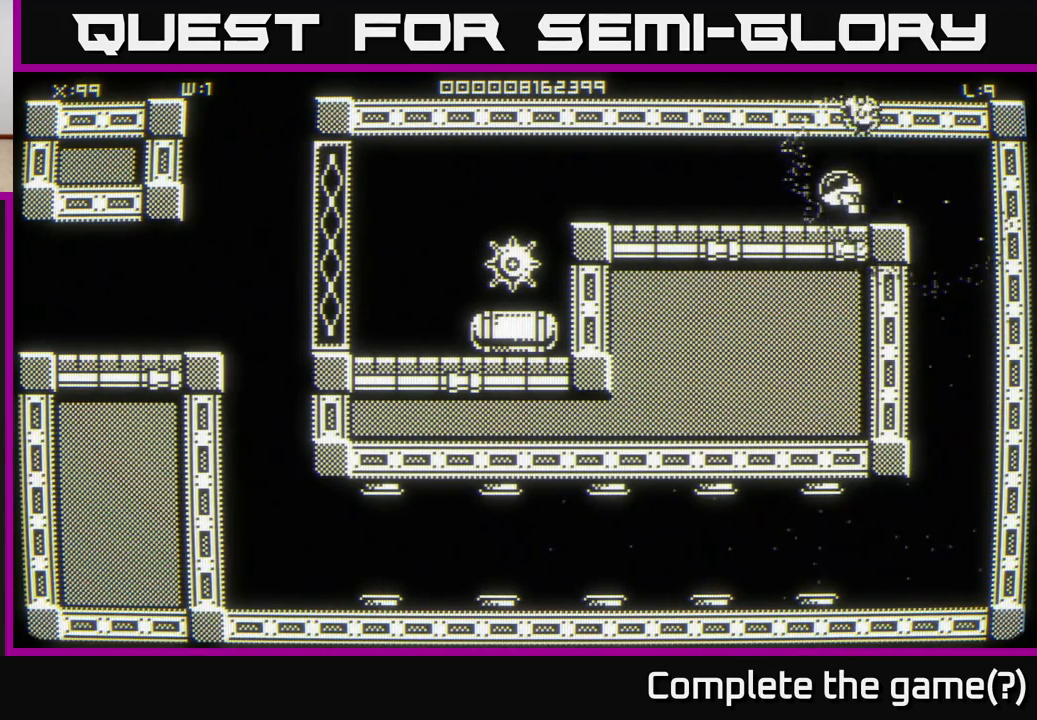
{"buttons": [], "left_stick": "left", "right_stick": "center", "events": []}
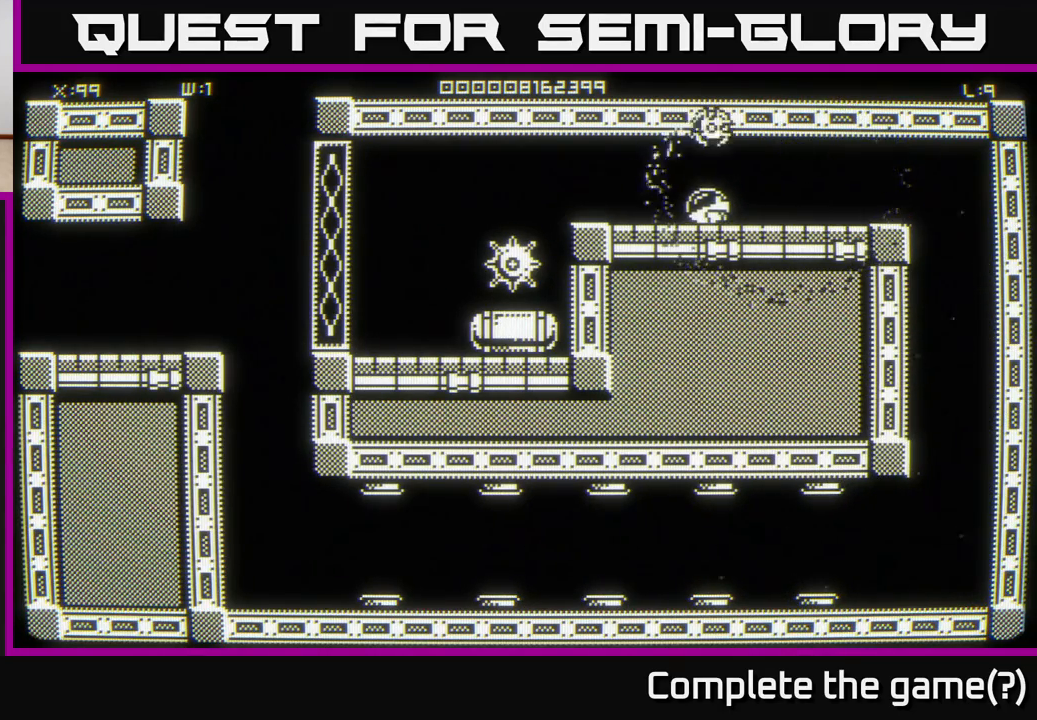
{"buttons": [], "left_stick": "center", "right_stick": "center", "events": [[100, "left_stick", "center"]]}
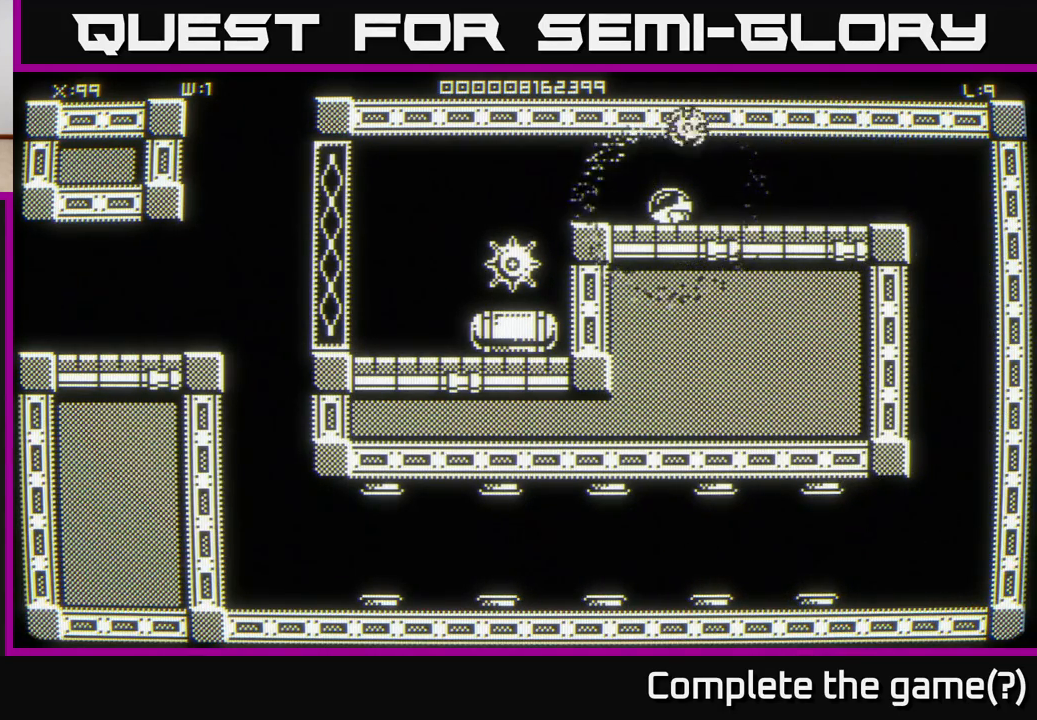
{"buttons": [], "left_stick": "center", "right_stick": "center", "events": []}
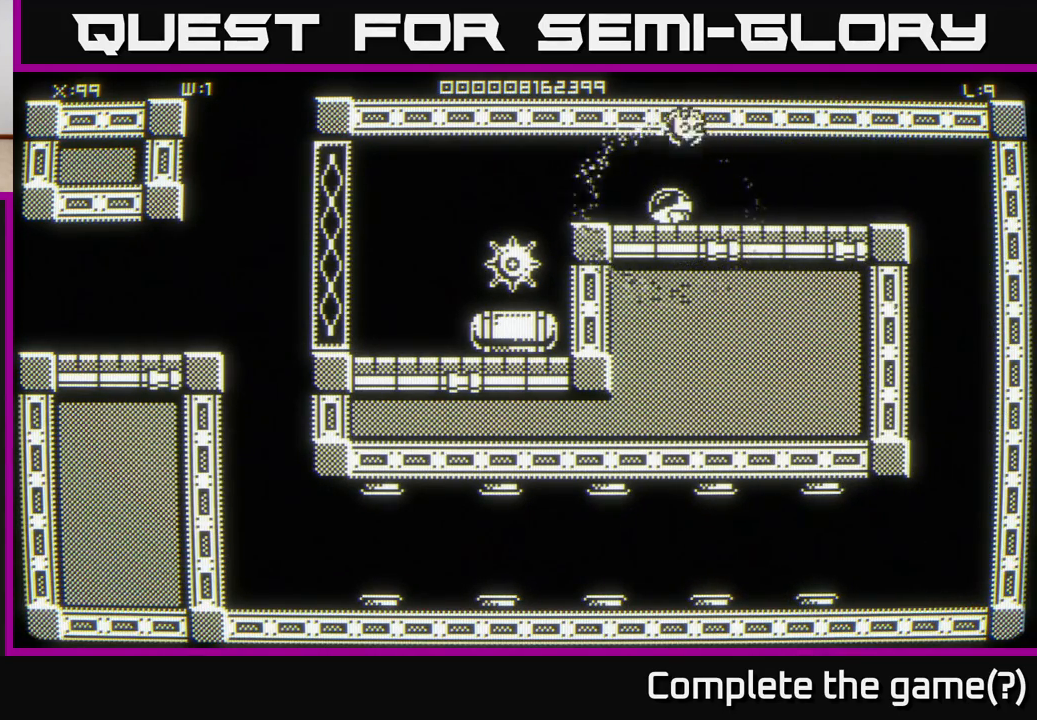
{"buttons": [], "left_stick": "right", "right_stick": "center", "events": [[17, "left_stick", "left"], [283, "left_stick", "down-right"], [367, "left_stick", "right"]]}
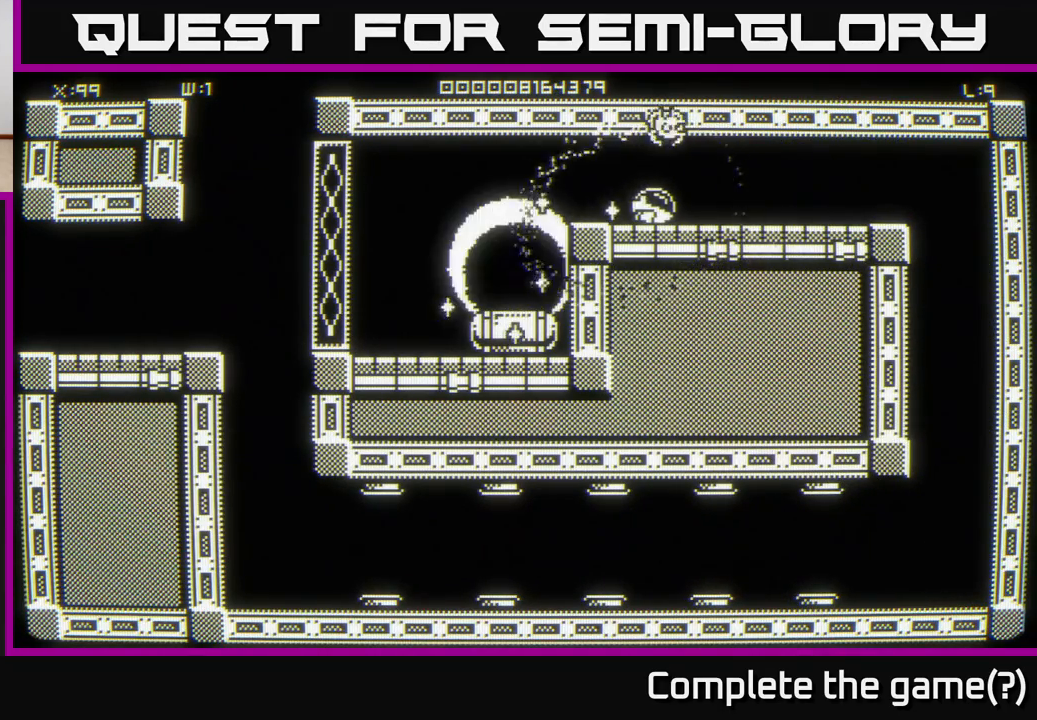
{"buttons": [], "left_stick": "down-left", "right_stick": "center", "events": [[33, "left_stick", "center"], [167, "left_stick", "left"], [300, "left_stick", "down-left"]]}
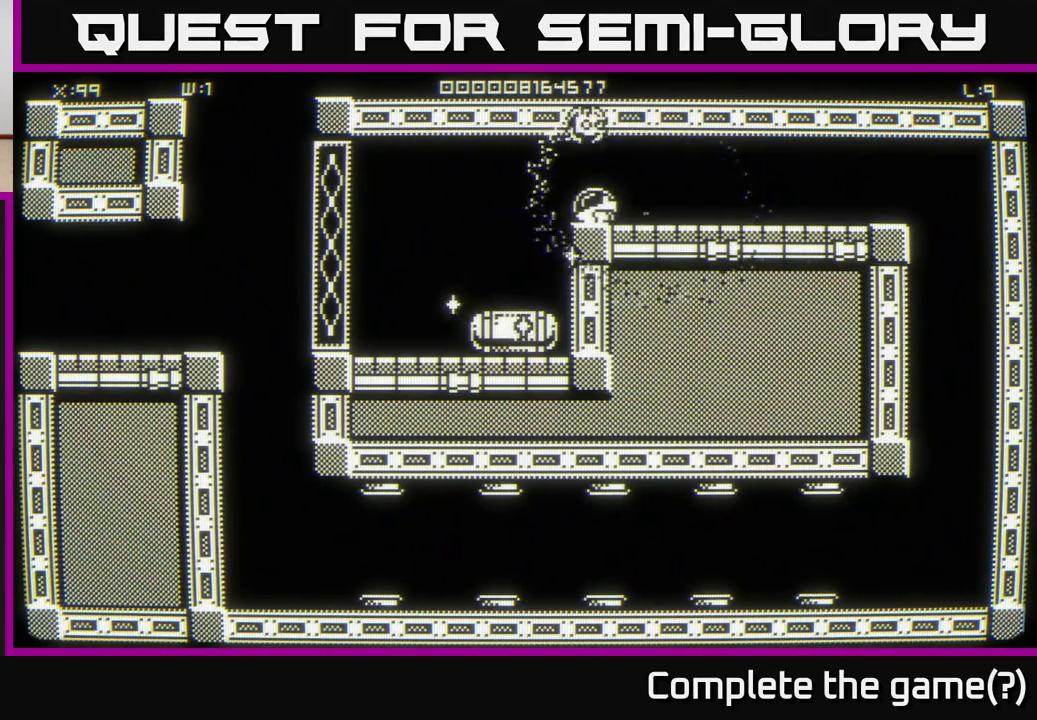
{"buttons": [], "left_stick": "down-left", "right_stick": "center", "events": [[100, "left_stick", "down"], [250, "left_stick", "center"], [417, "left_stick", "left"], [483, "left_stick", "down-left"]]}
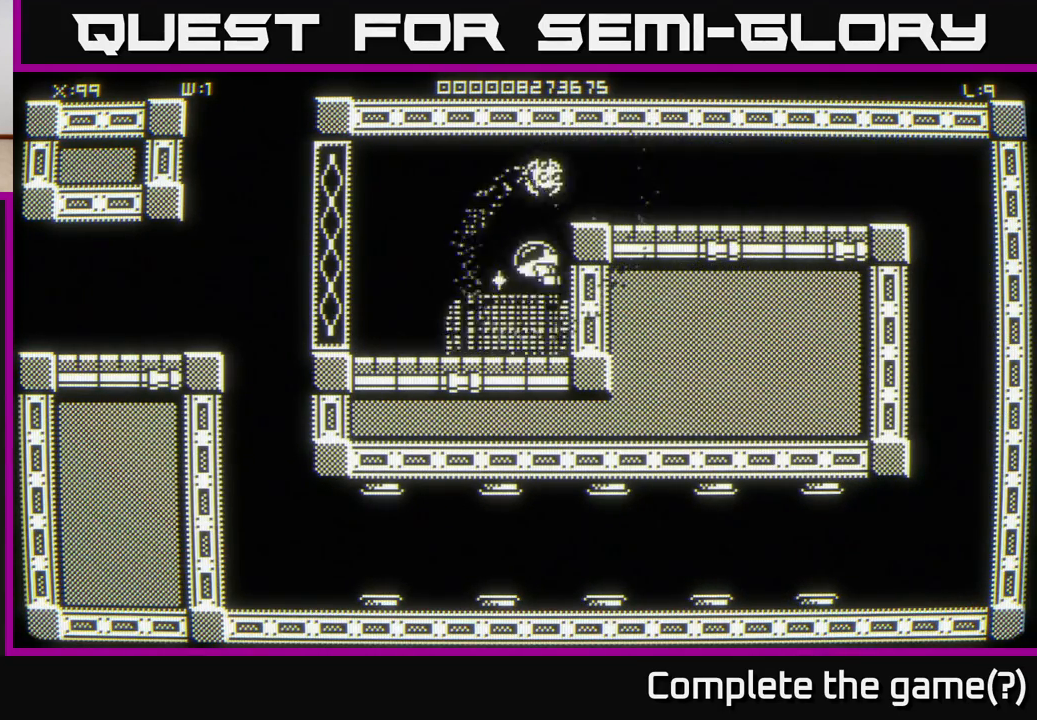
{"buttons": [], "left_stick": "right", "right_stick": "center", "events": [[83, "left_stick", "down"], [200, "left_stick", "down-right"], [300, "left_stick", "right"]]}
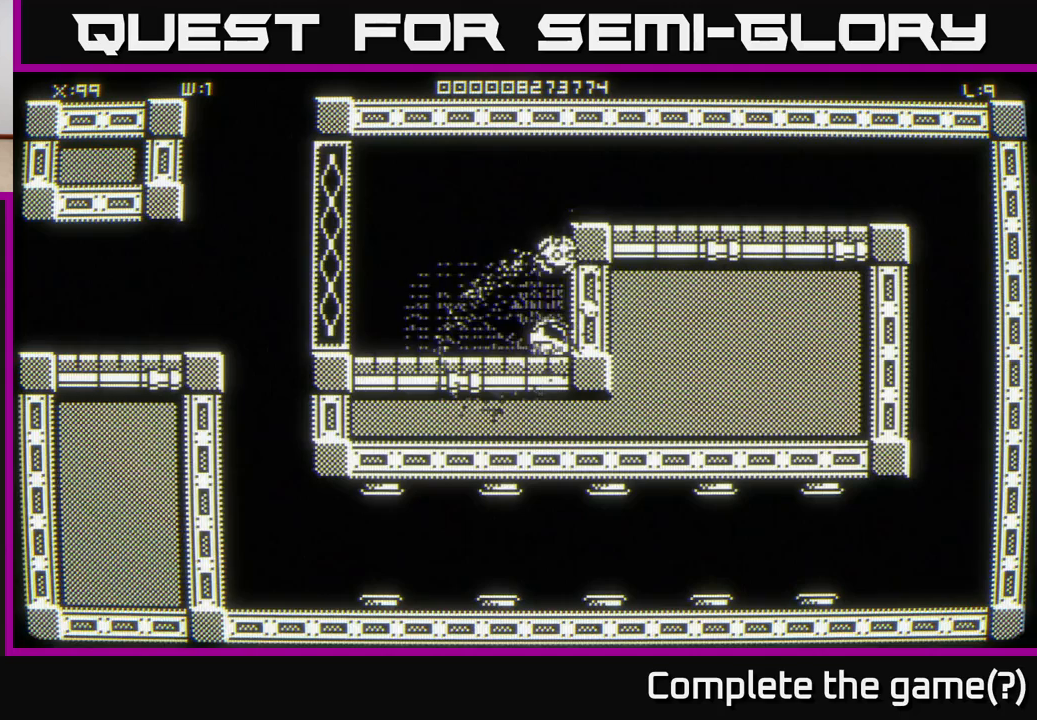
{"buttons": [], "left_stick": "up-right", "right_stick": "center", "events": [[133, "left_stick", "up-right"], [283, "left_stick", "up"], [467, "left_stick", "up-right"]]}
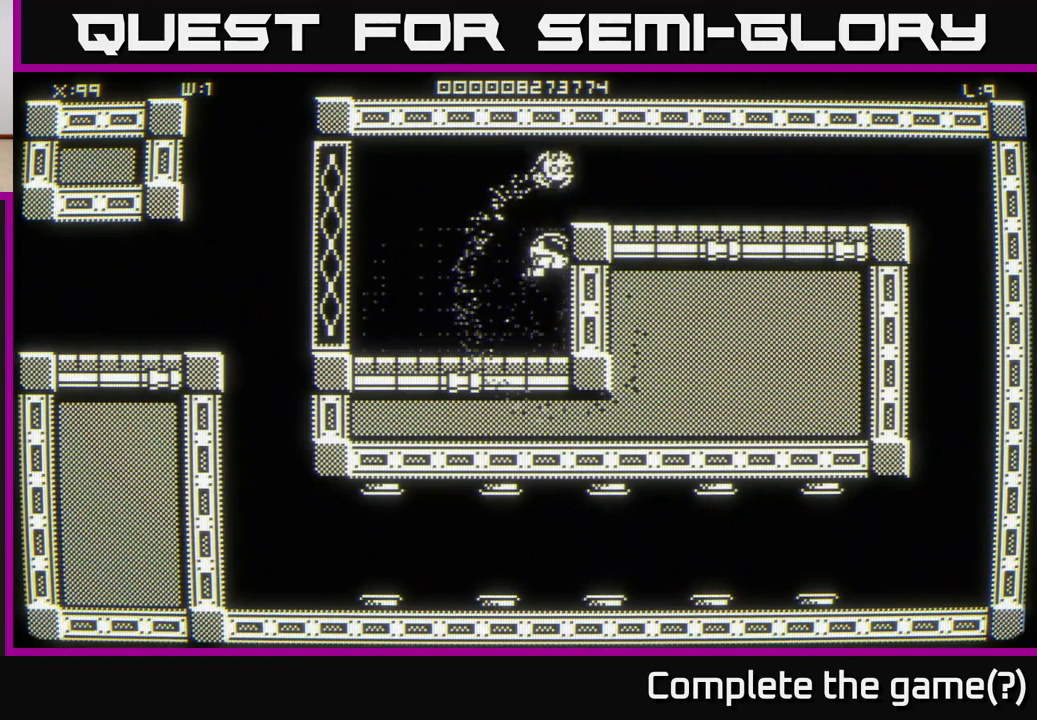
{"buttons": [], "left_stick": "down-right", "right_stick": "center", "events": [[117, "left_stick", "right"], [433, "left_stick", "down-right"]]}
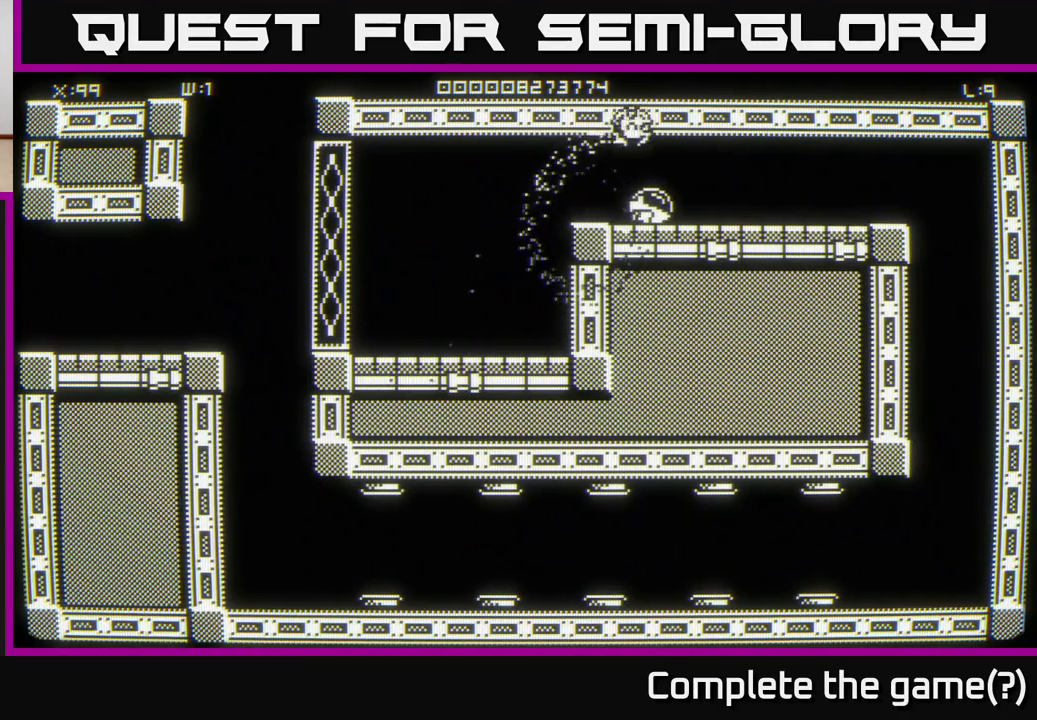
{"buttons": [], "left_stick": "down-right", "right_stick": "center", "events": []}
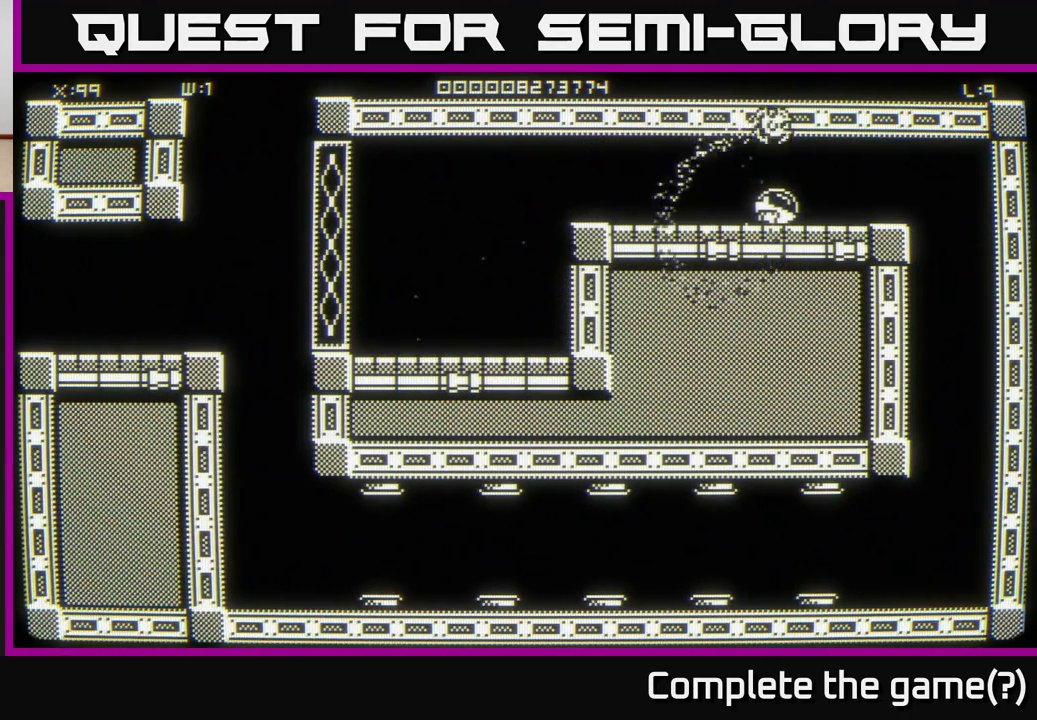
{"buttons": [], "left_stick": "down-right", "right_stick": "center", "events": []}
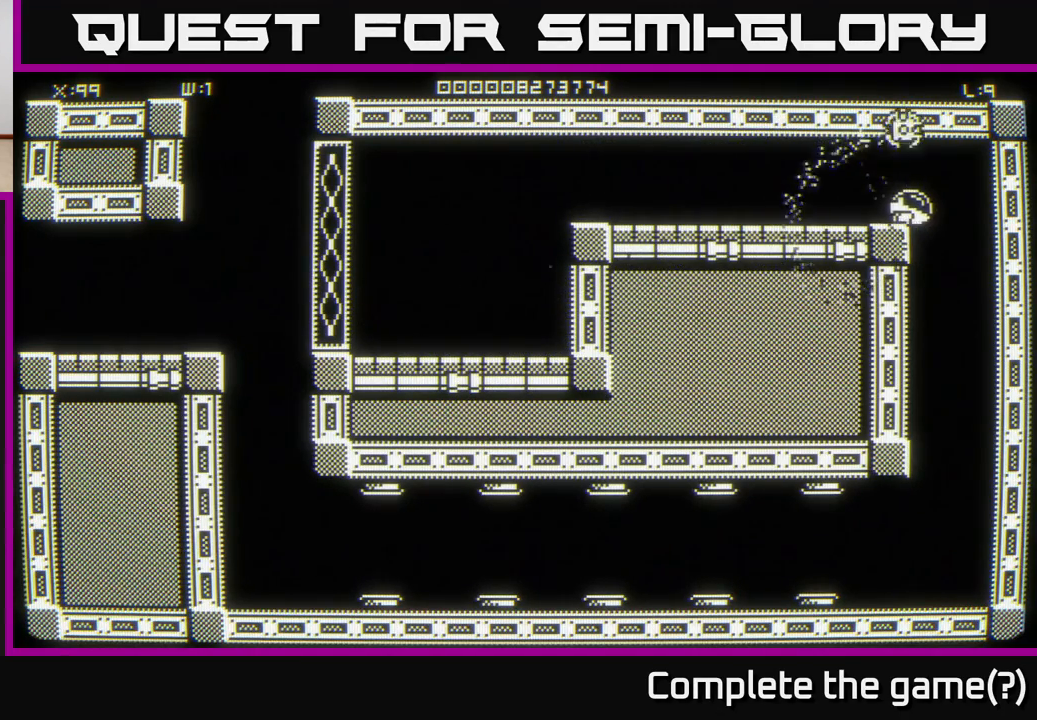
{"buttons": [], "left_stick": "down", "right_stick": "center", "events": [[200, "left_stick", "down-left"], [500, "left_stick", "down"]]}
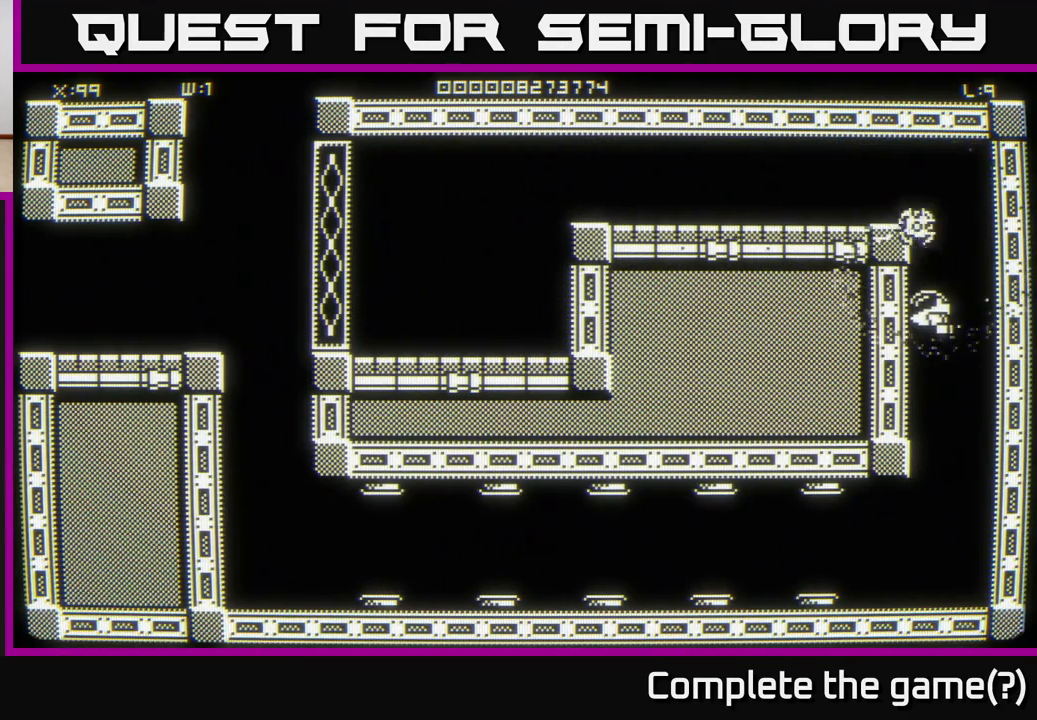
{"buttons": [], "left_stick": "down", "right_stick": "center", "events": []}
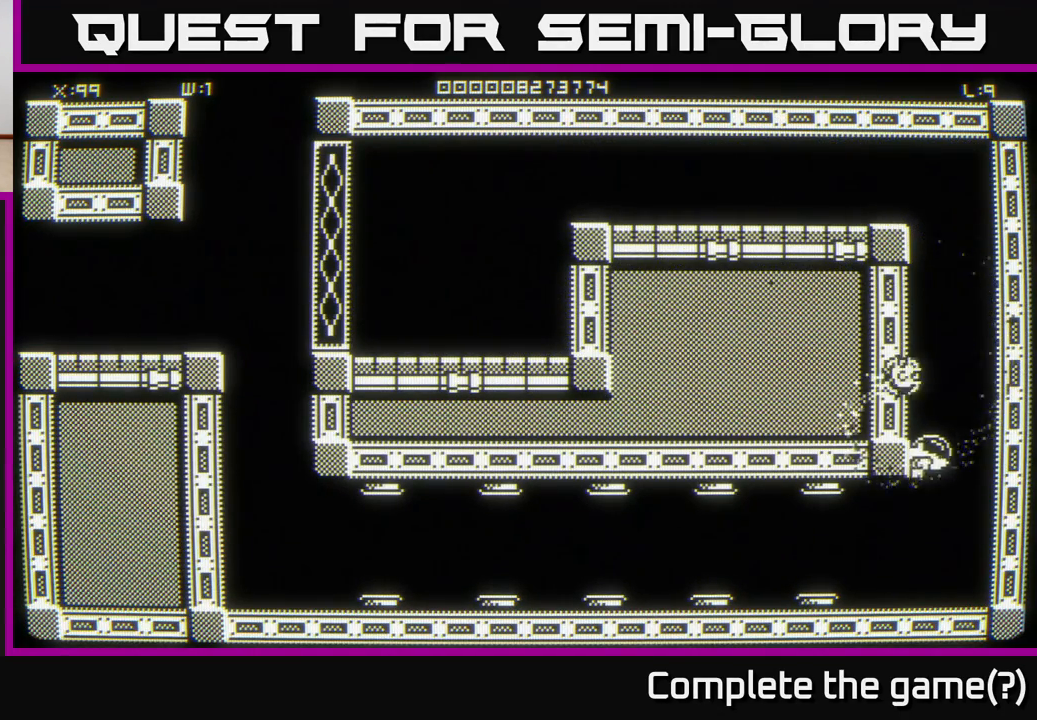
{"buttons": [], "left_stick": "left", "right_stick": "center", "events": [[100, "left_stick", "down-left"], [300, "left_stick", "left"]]}
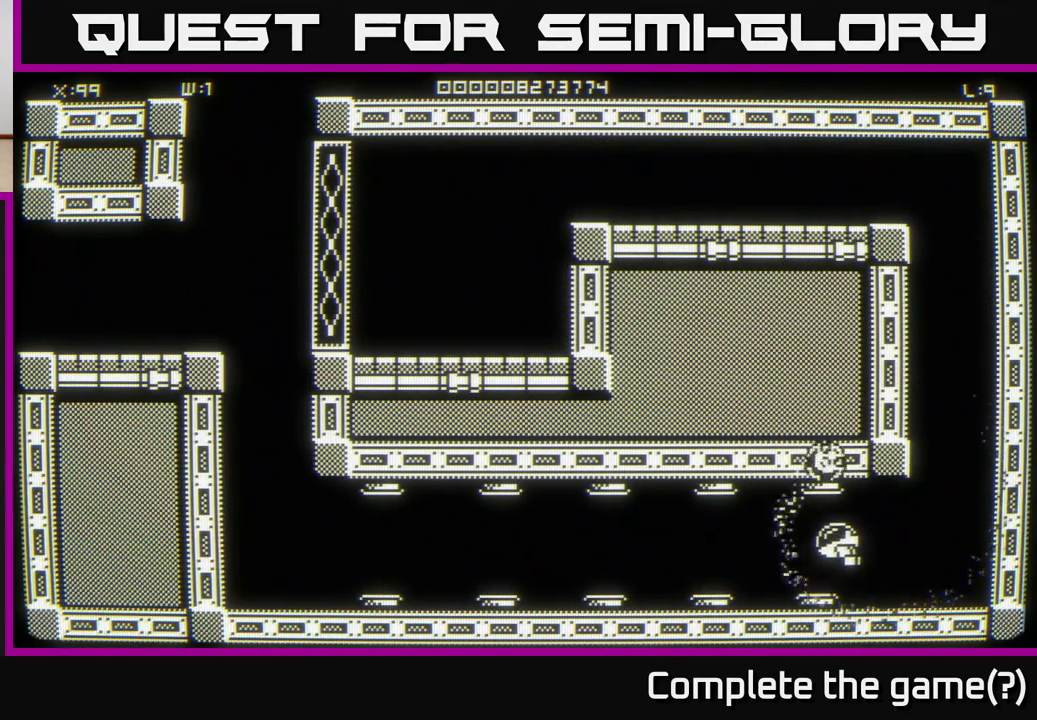
{"buttons": [], "left_stick": "left", "right_stick": "center", "events": []}
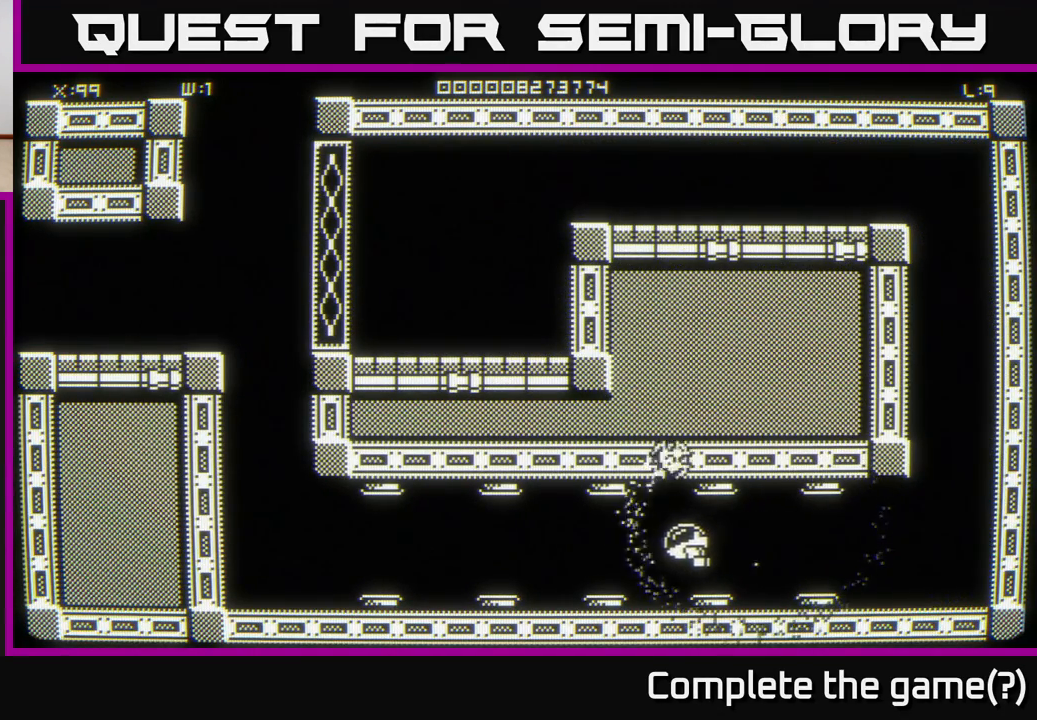
{"buttons": [], "left_stick": "left", "right_stick": "center", "events": []}
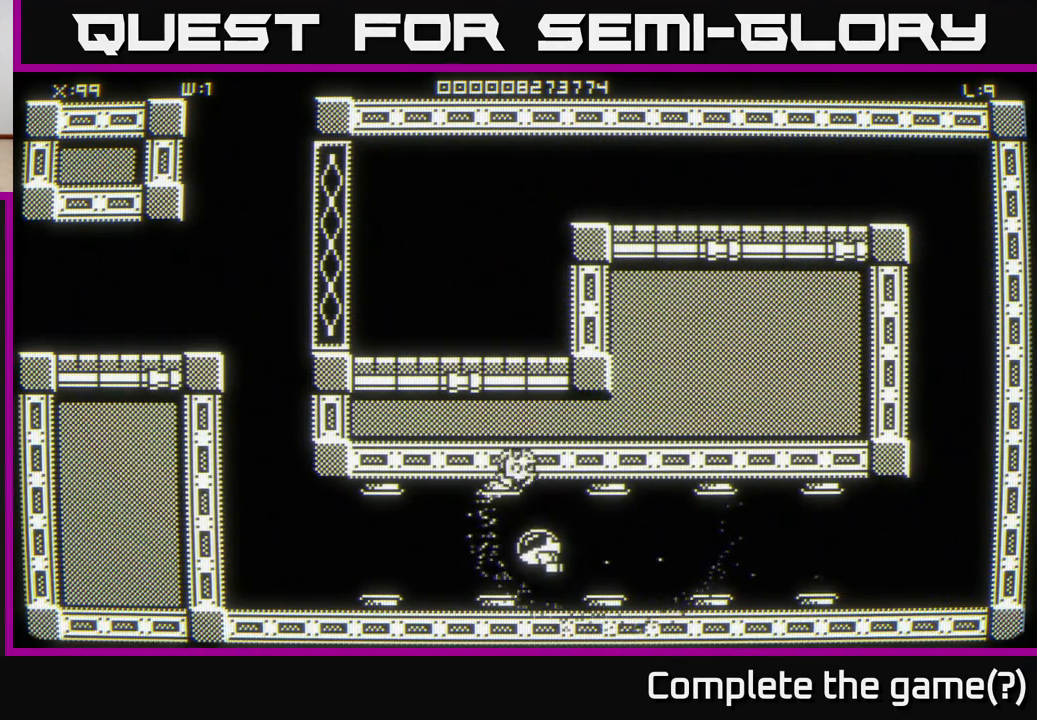
{"buttons": [], "left_stick": "left", "right_stick": "center", "events": []}
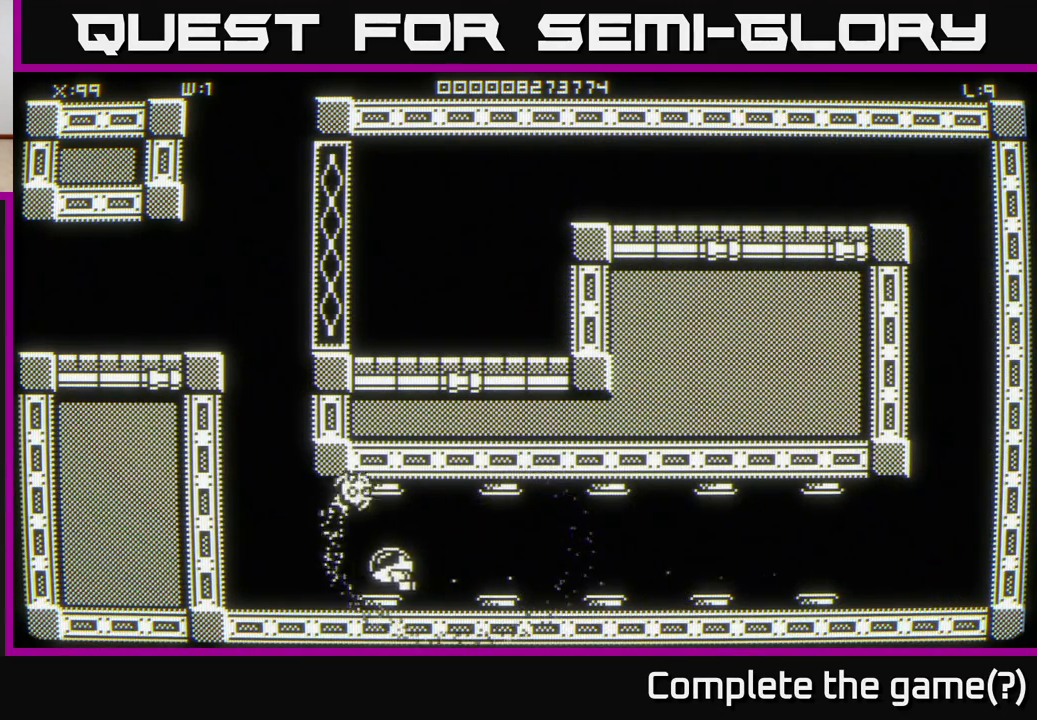
{"buttons": [], "left_stick": "up-left", "right_stick": "center", "events": [[317, "left_stick", "up-left"]]}
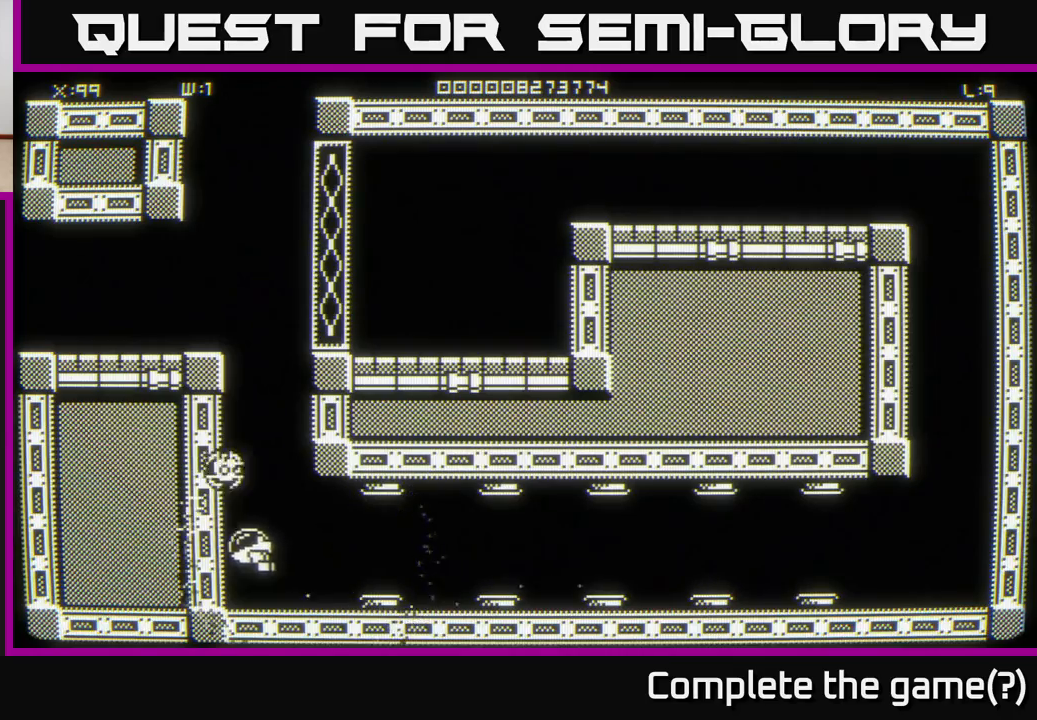
{"buttons": [], "left_stick": "up", "right_stick": "center", "events": [[117, "left_stick", "up"]]}
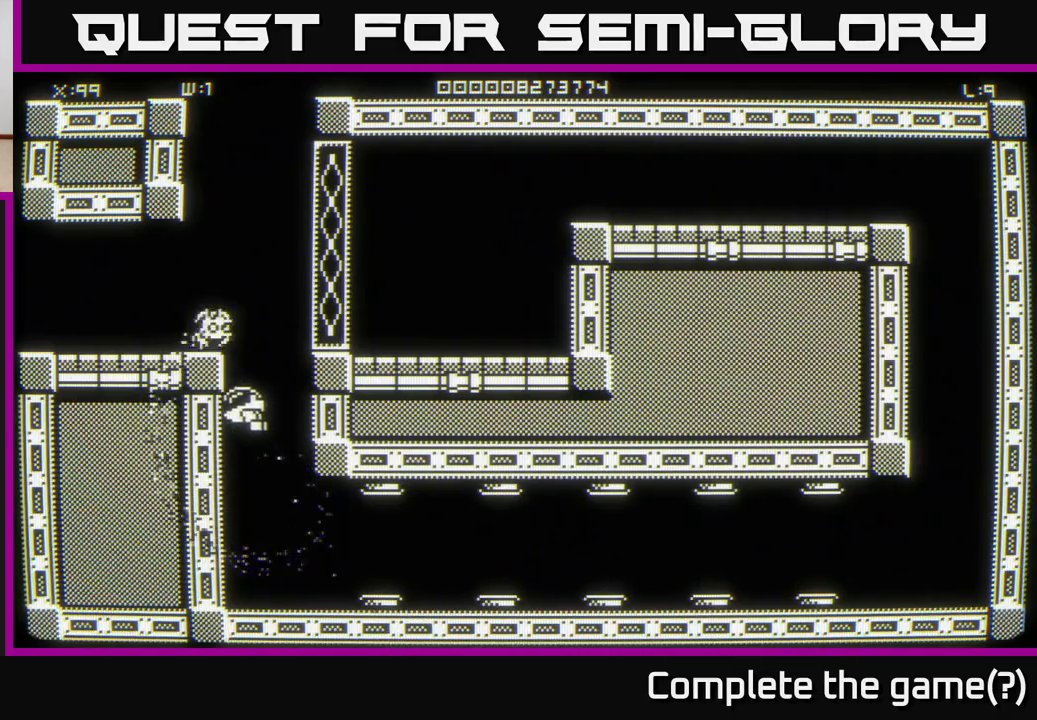
{"buttons": [], "left_stick": "left", "right_stick": "center", "events": [[100, "left_stick", "up-left"], [300, "left_stick", "left"]]}
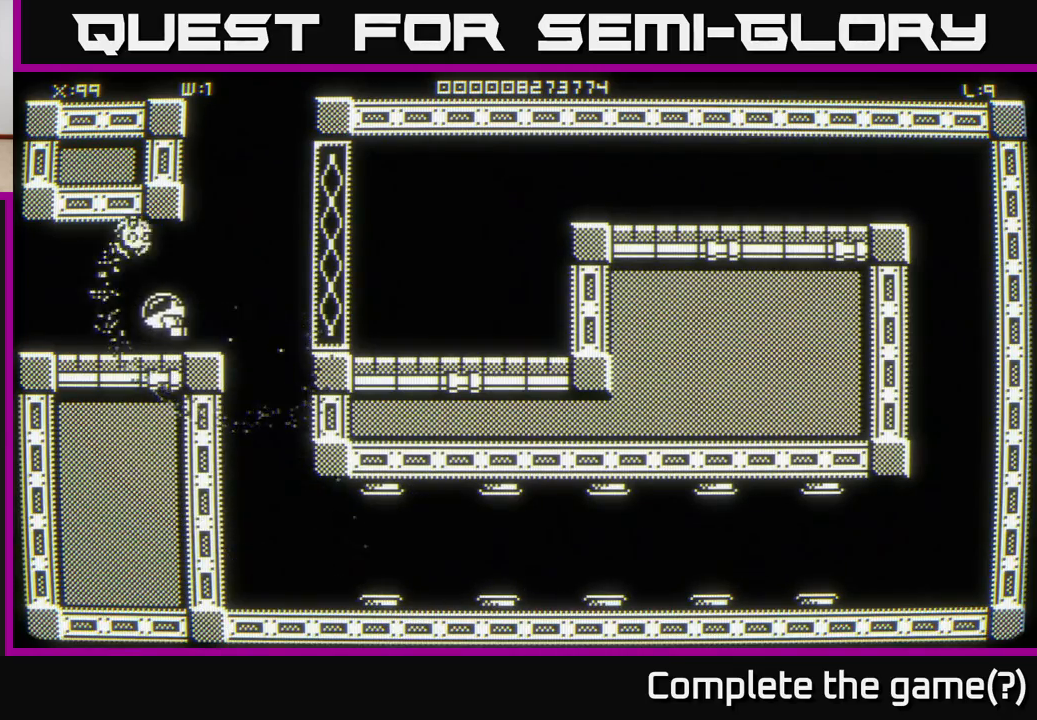
{"buttons": [], "left_stick": "left", "right_stick": "center", "events": [[117, "left_stick", "center"], [367, "left_stick", "left"]]}
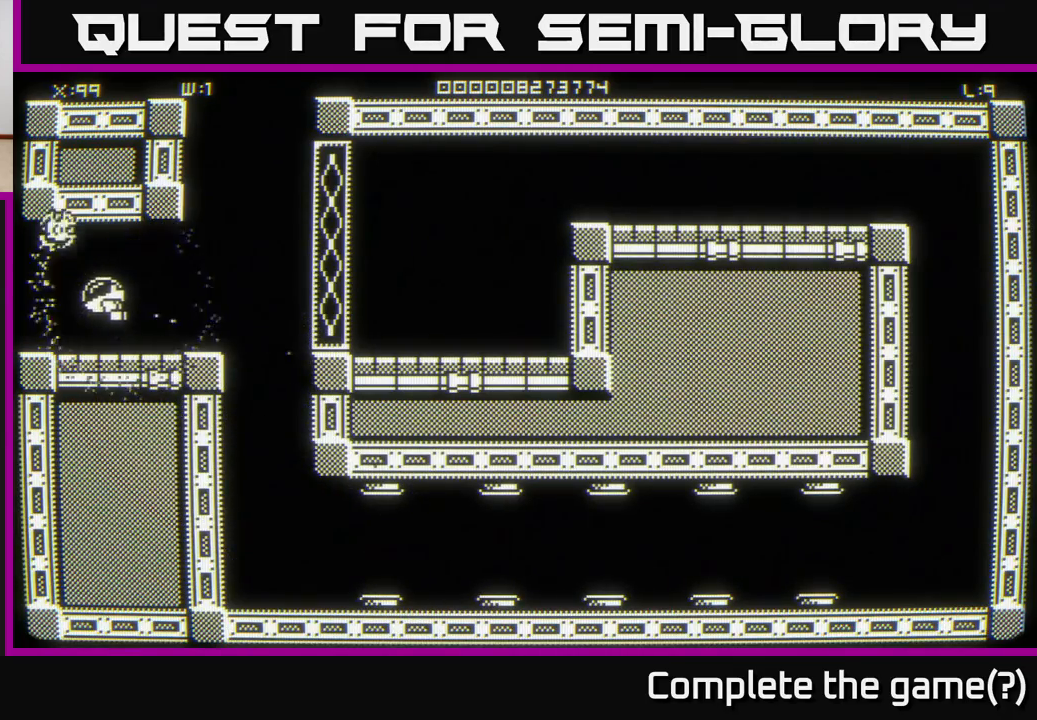
{"buttons": [], "left_stick": "center", "right_stick": "center", "events": [[100, "left_stick", "center"]]}